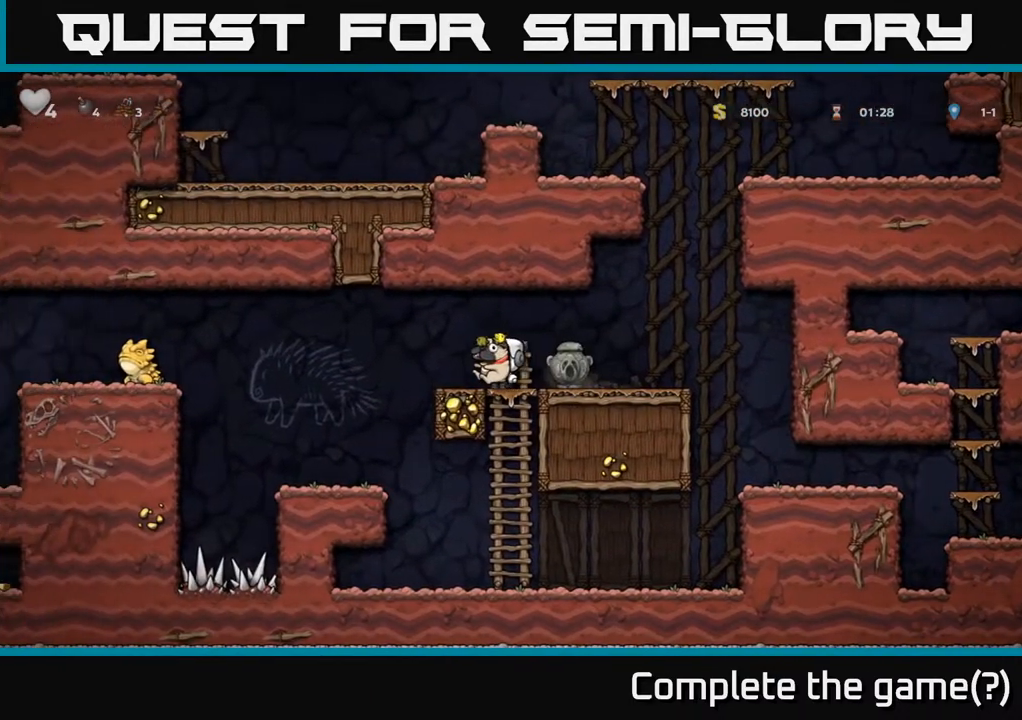
Gameplay with a controller (Xbox layout); each line is a JSON object with the inputs held at the frame after it (dt_ms = milliseconds from this image to that frame). "events" lists button and stick changes between this image and that frame as [ms after this image, input, new state], when the widget could be followed in between. Not read: left_stick.
{"dt_ms": 500, "buttons": [], "right_stick": "center", "events": []}
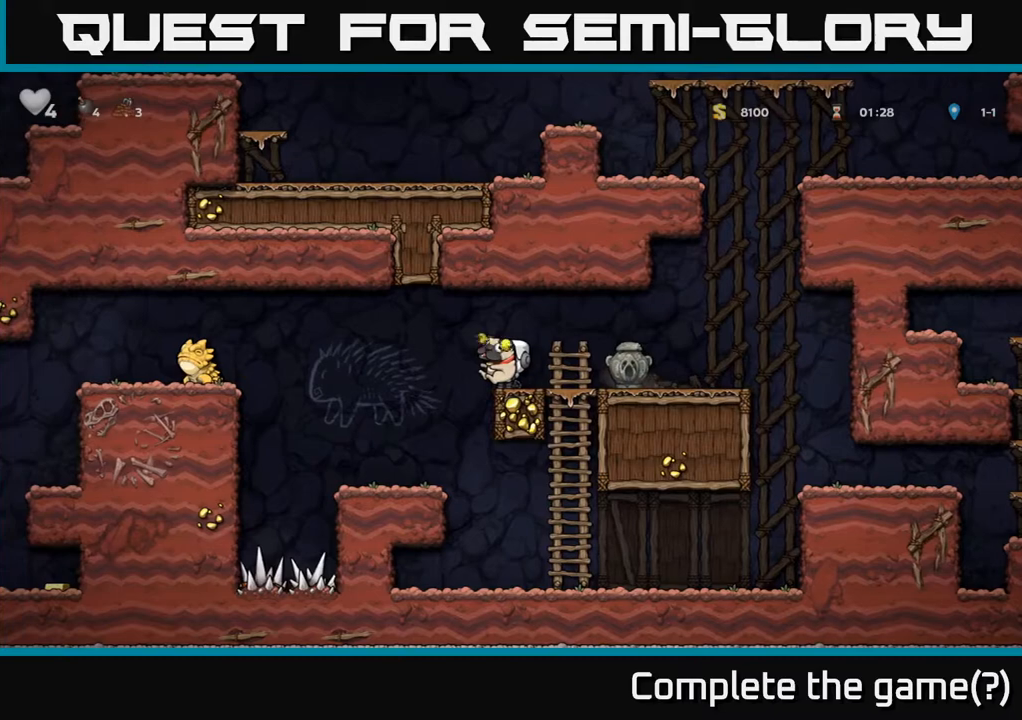
{"dt_ms": 500, "buttons": [], "right_stick": "center", "events": []}
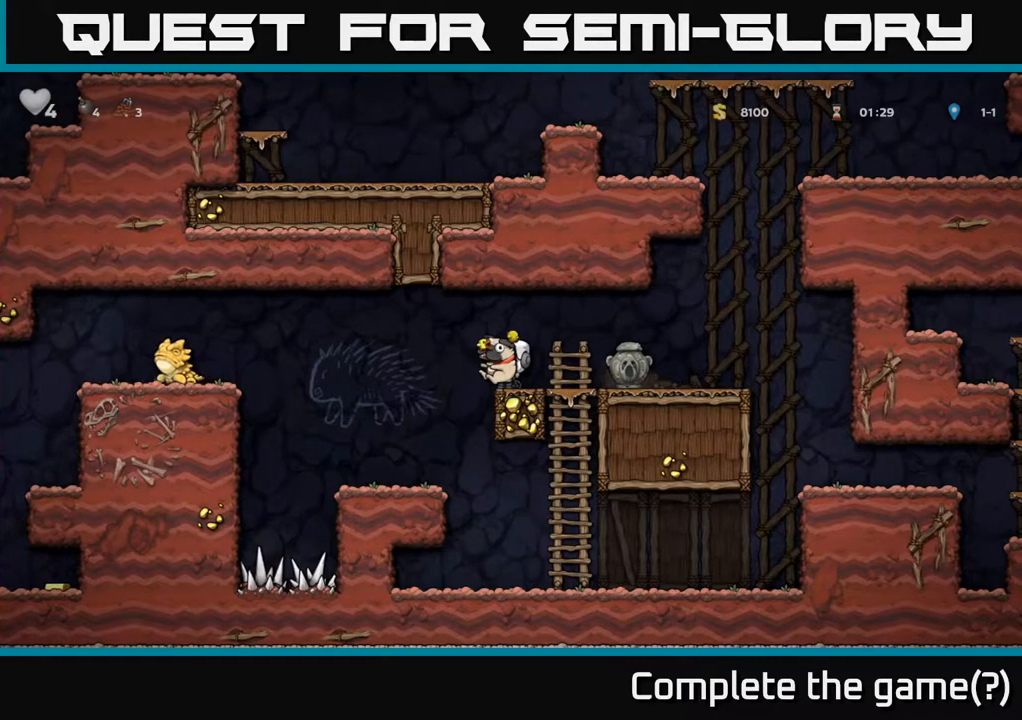
{"dt_ms": 500, "buttons": [], "right_stick": "center", "events": [[17, "A", "down"], [150, "A", "up"], [283, "X", "down"], [383, "X", "up"]]}
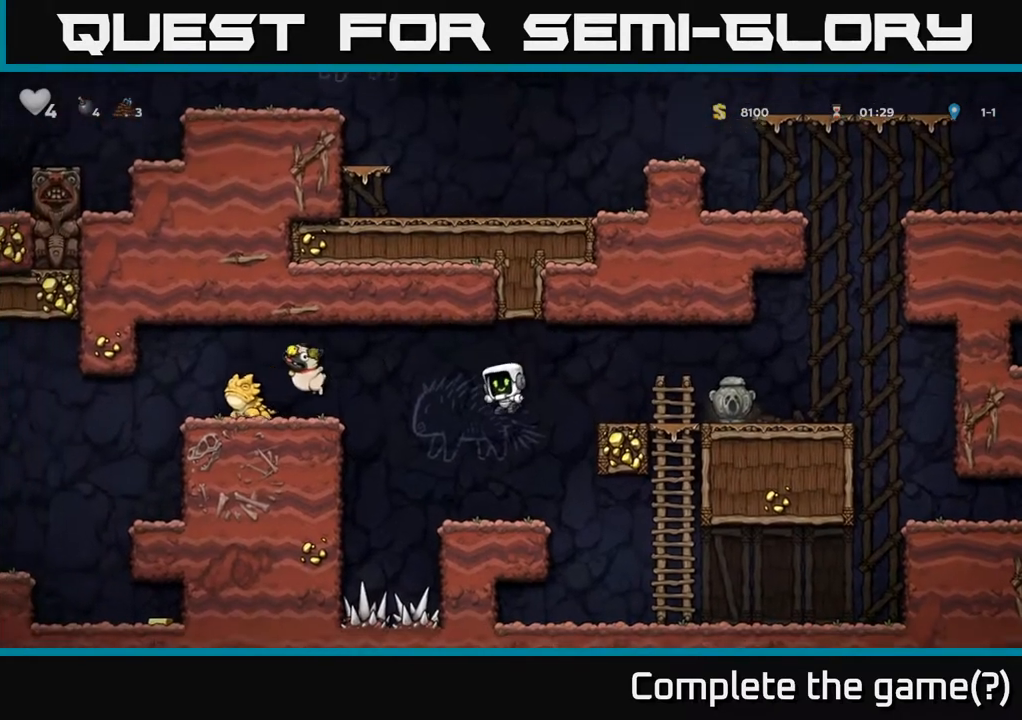
{"dt_ms": 500, "buttons": ["A"], "right_stick": "center", "events": [[400, "A", "down"]]}
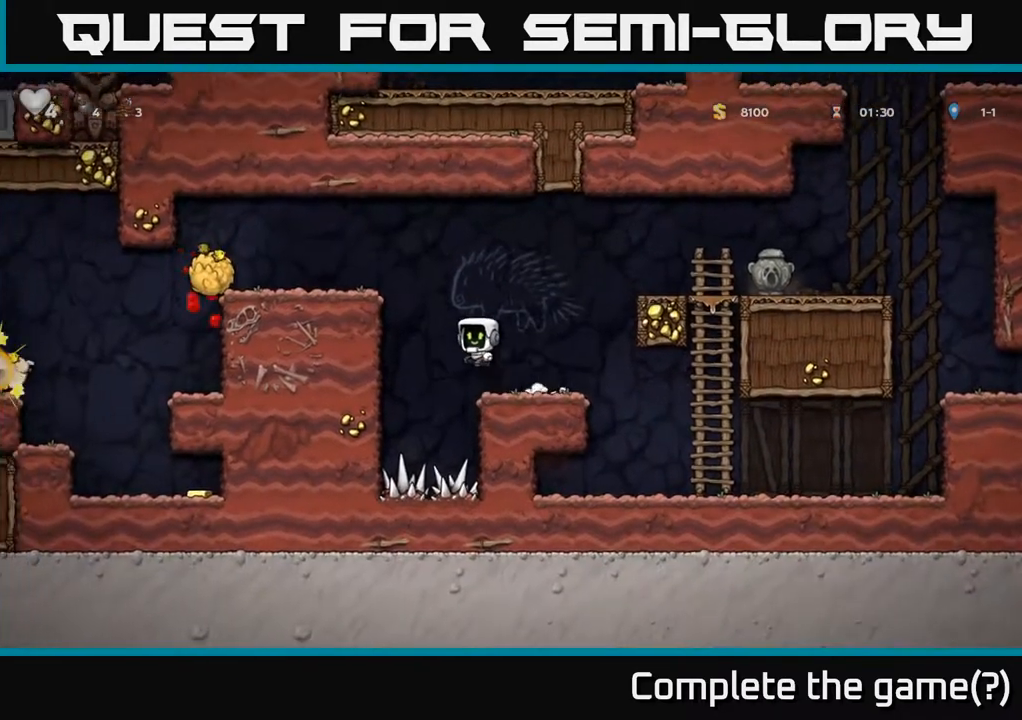
{"dt_ms": 500, "buttons": ["A"], "right_stick": "center", "events": [[183, "A", "up"], [367, "A", "down"]]}
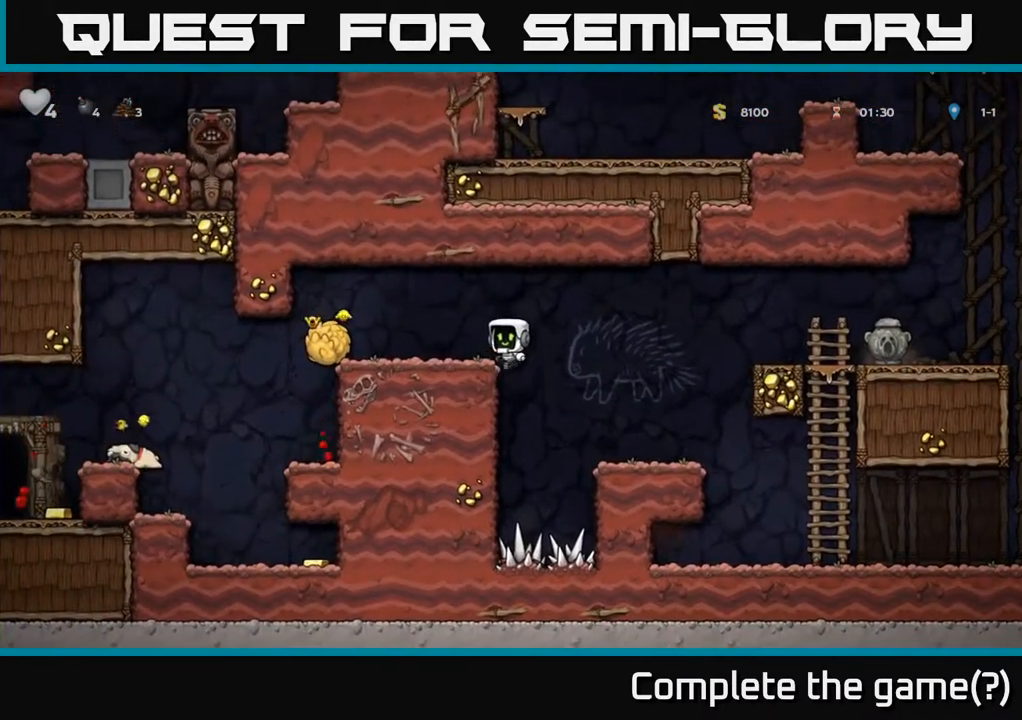
{"dt_ms": 500, "buttons": [], "right_stick": "center", "events": [[50, "A", "up"]]}
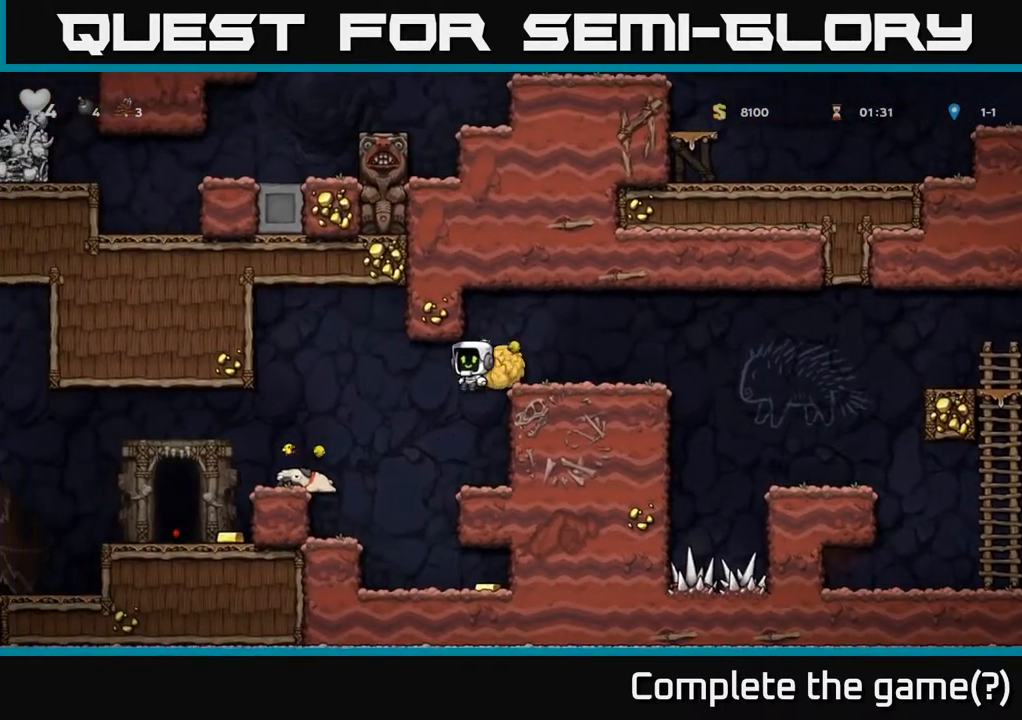
{"dt_ms": 500, "buttons": [], "right_stick": "center", "events": []}
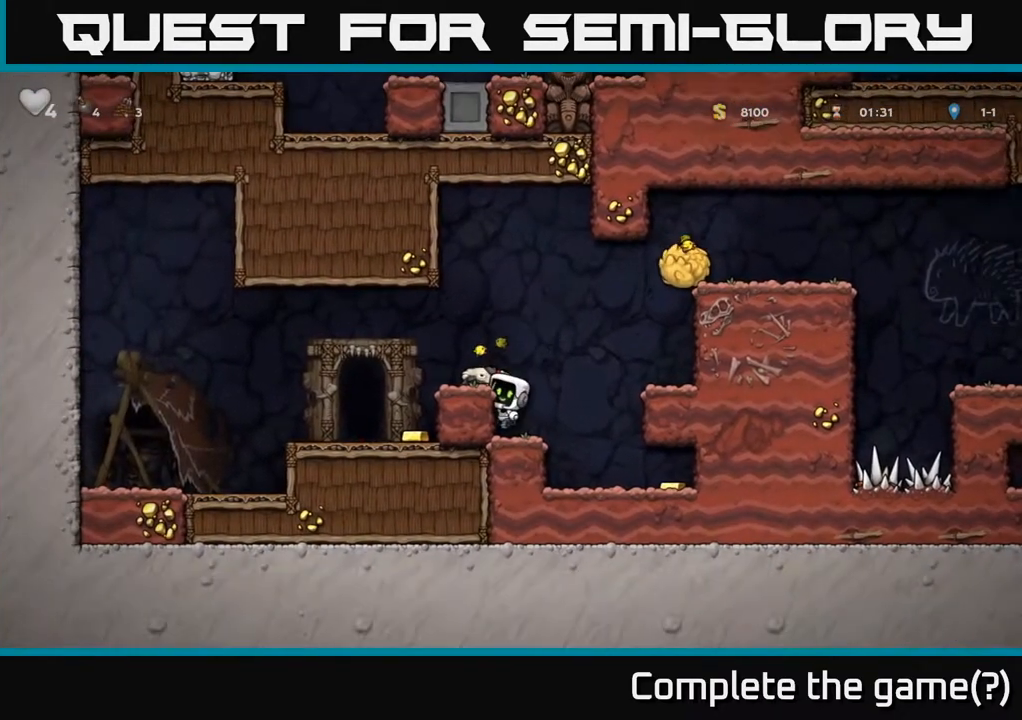
{"dt_ms": 500, "buttons": [], "right_stick": "center", "events": [[50, "A", "down"], [217, "A", "up"]]}
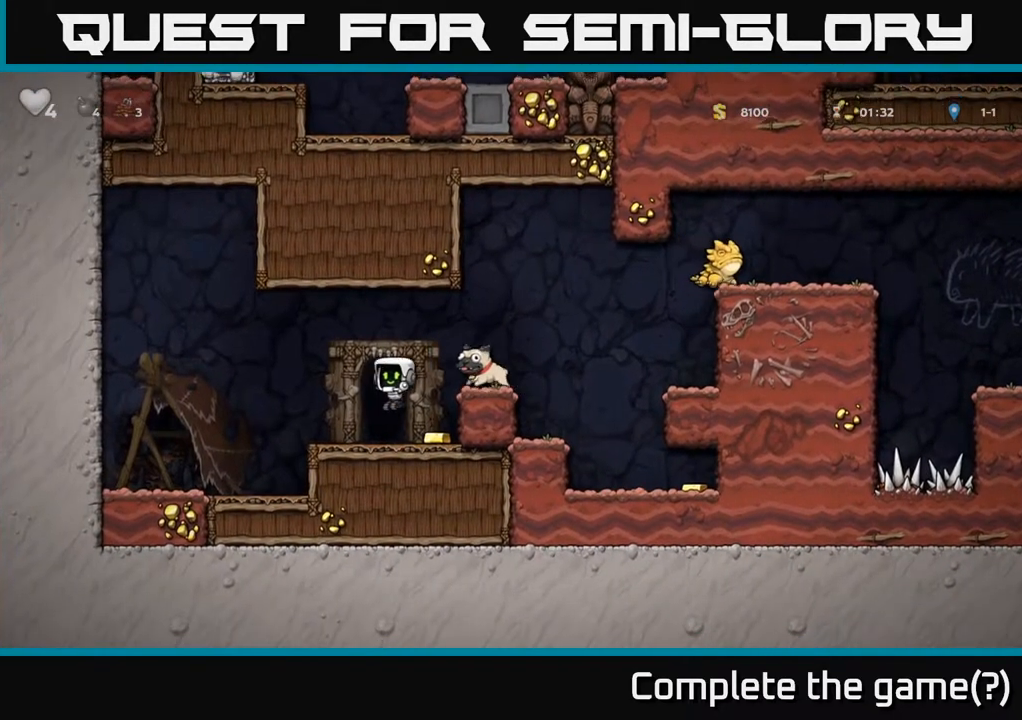
{"dt_ms": 500, "buttons": [], "right_stick": "center", "events": [[217, "A", "down"], [483, "A", "up"]]}
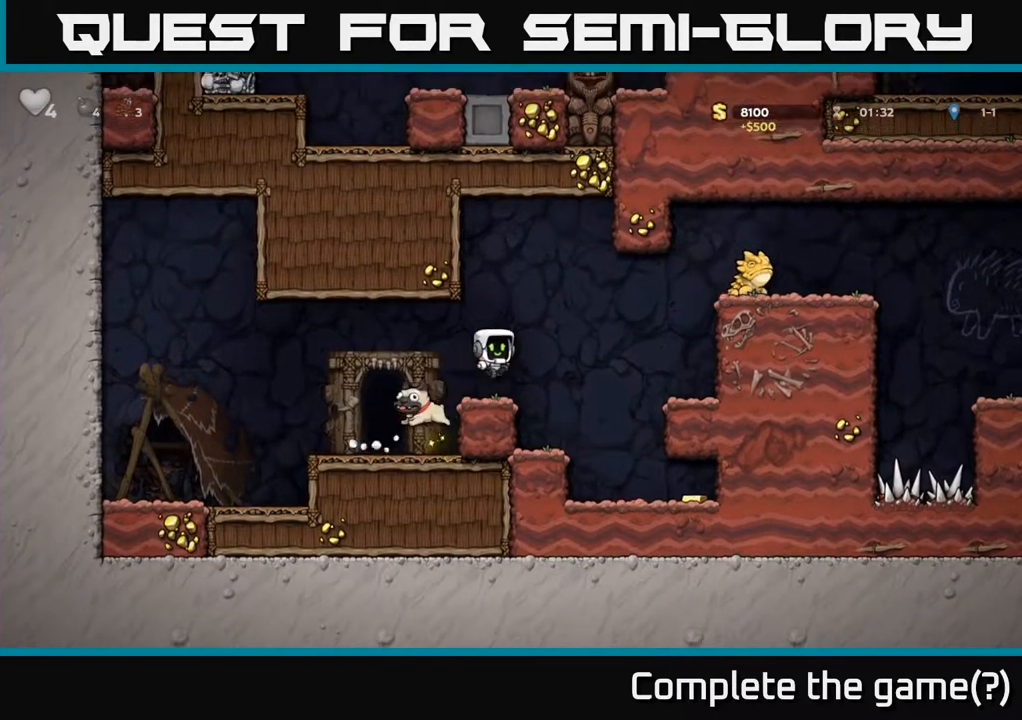
{"dt_ms": 1000, "buttons": ["A"], "right_stick": "center"}
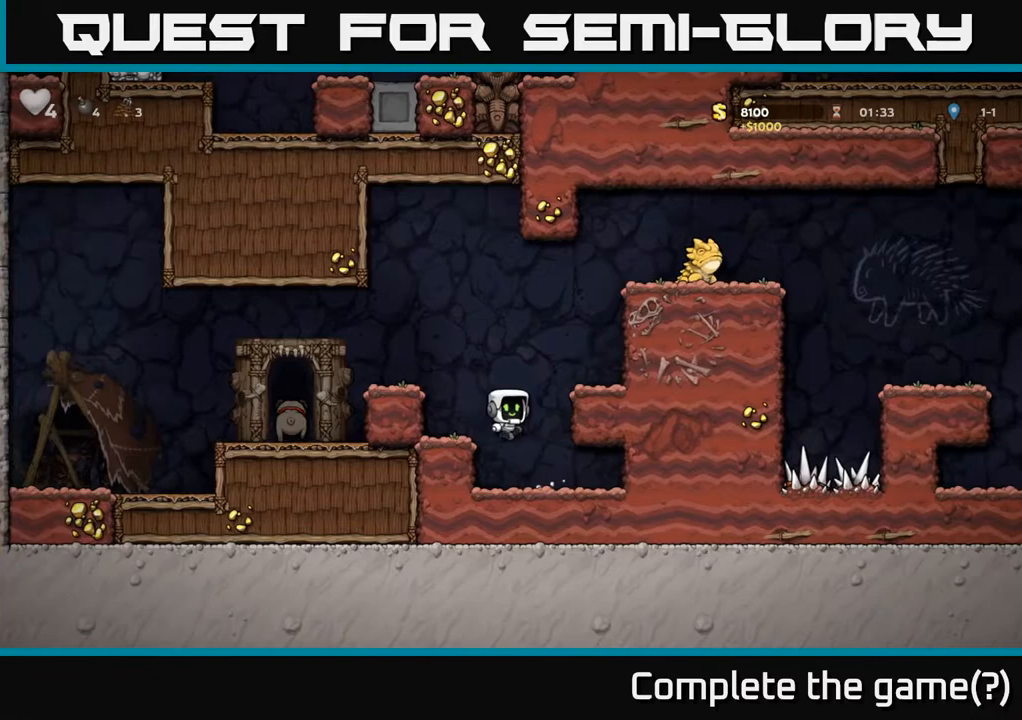
{"dt_ms": 1000, "buttons": [], "right_stick": "center"}
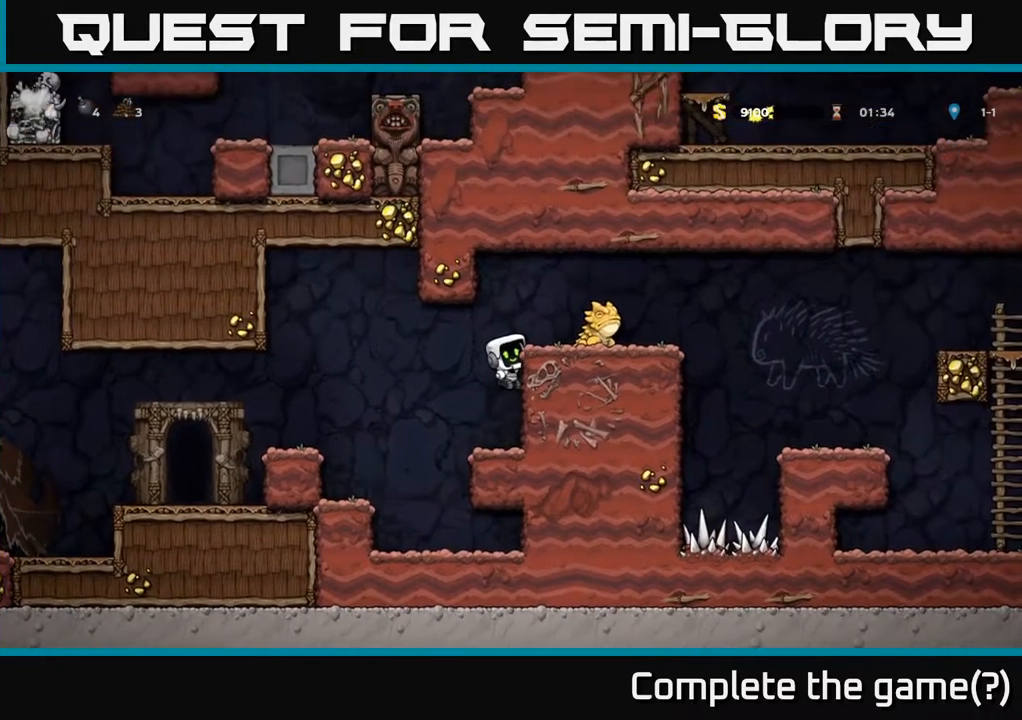
{"dt_ms": 500, "buttons": [], "right_stick": "center", "events": [[33, "A", "down"], [117, "X", "down"], [133, "A", "up"], [233, "X", "up"]]}
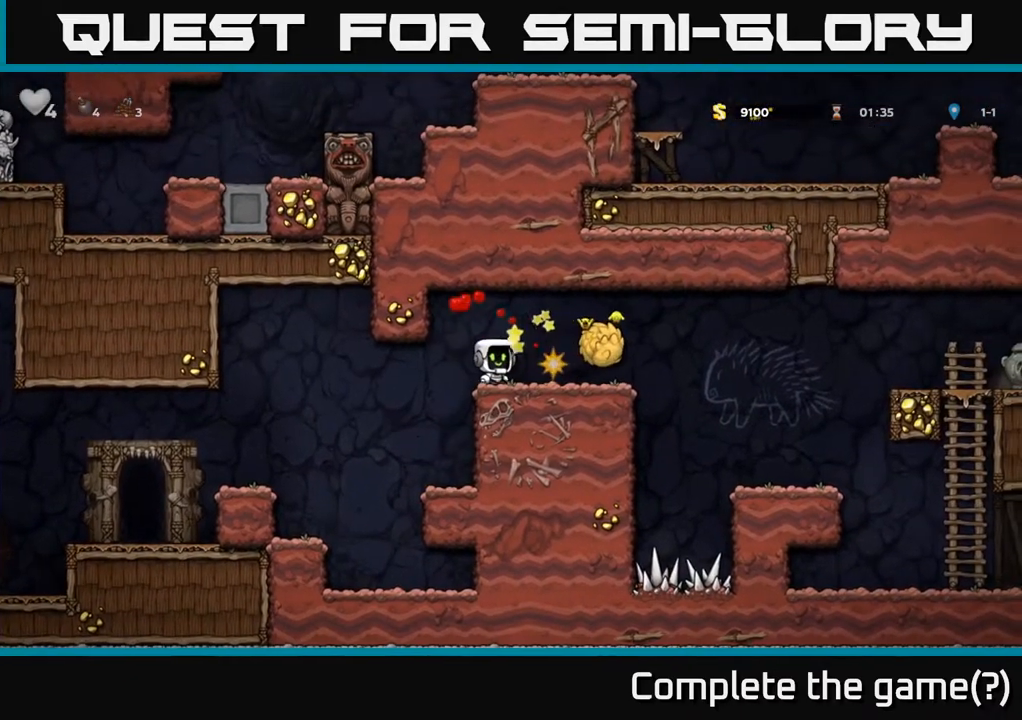
{"dt_ms": 500, "buttons": [], "right_stick": "center", "events": []}
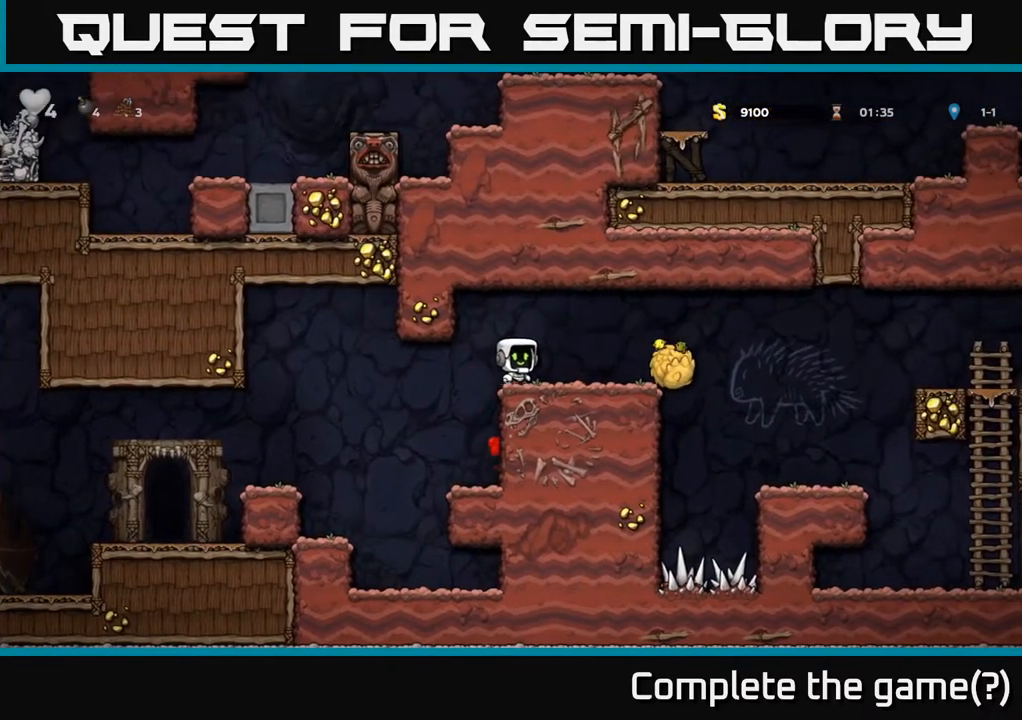
{"dt_ms": 500, "buttons": [], "right_stick": "center", "events": [[217, "X", "down"], [267, "X", "up"]]}
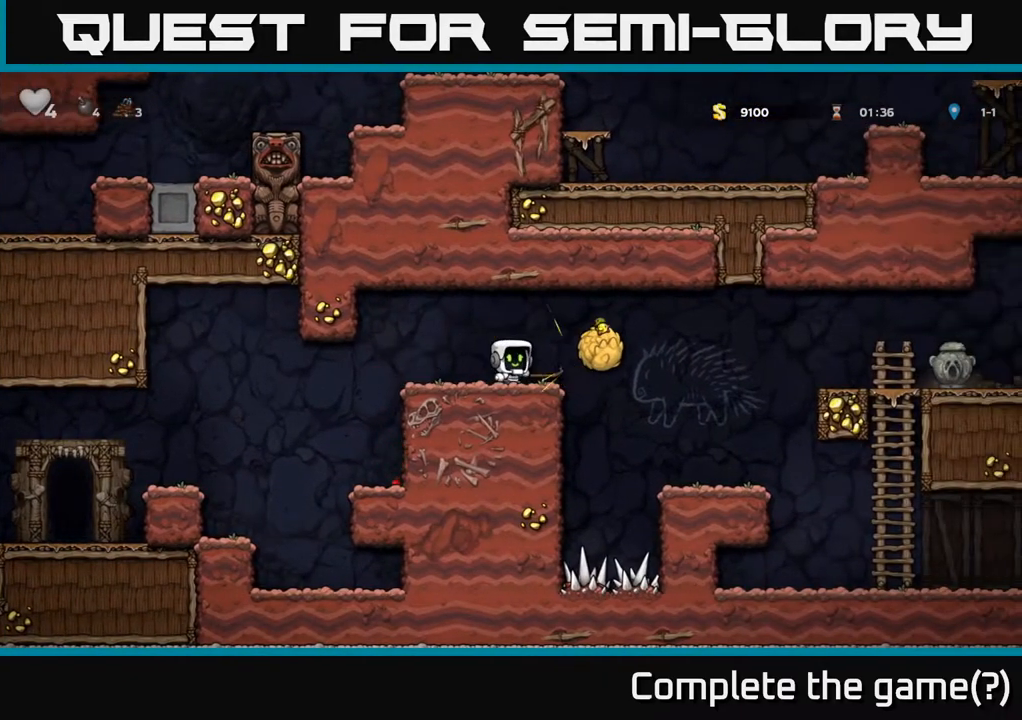
{"dt_ms": 1000, "buttons": [], "right_stick": "center"}
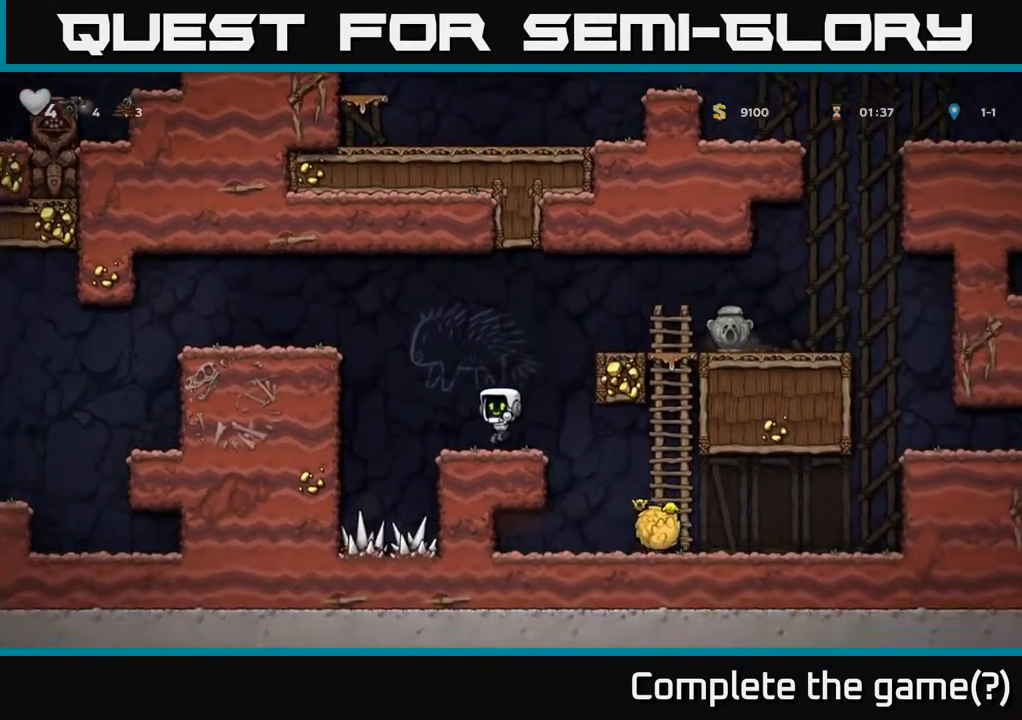
{"dt_ms": 500, "buttons": ["A"], "right_stick": "center", "events": [[117, "A", "down"], [267, "A", "up"], [450, "A", "down"]]}
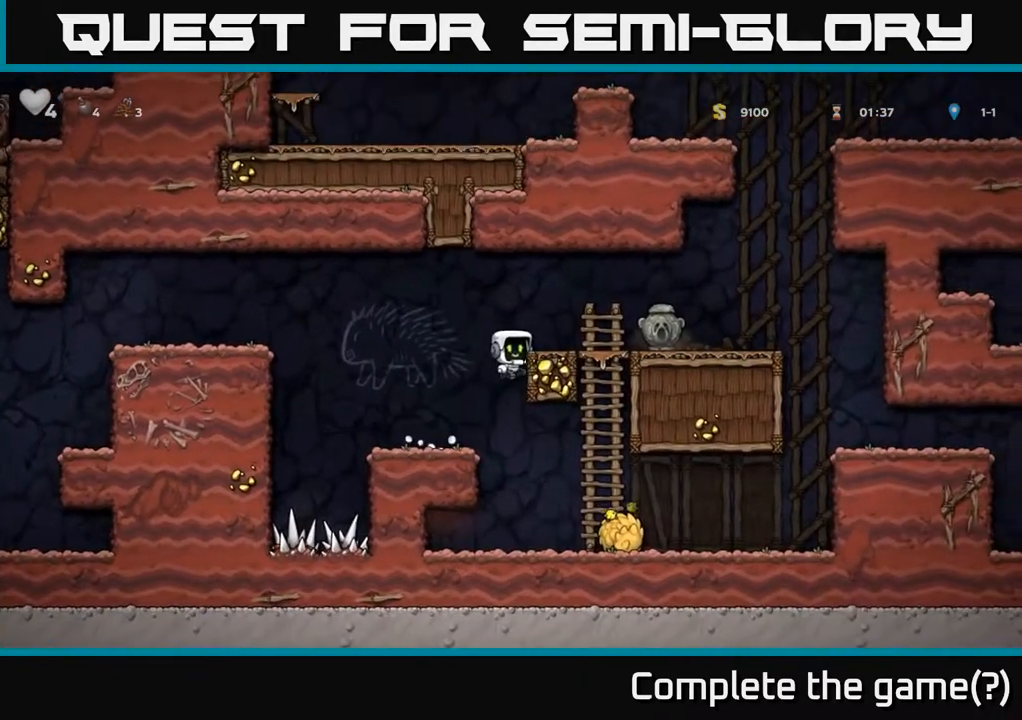
{"dt_ms": 500, "buttons": ["X"], "right_stick": "center", "events": [[117, "A", "up"], [467, "X", "down"]]}
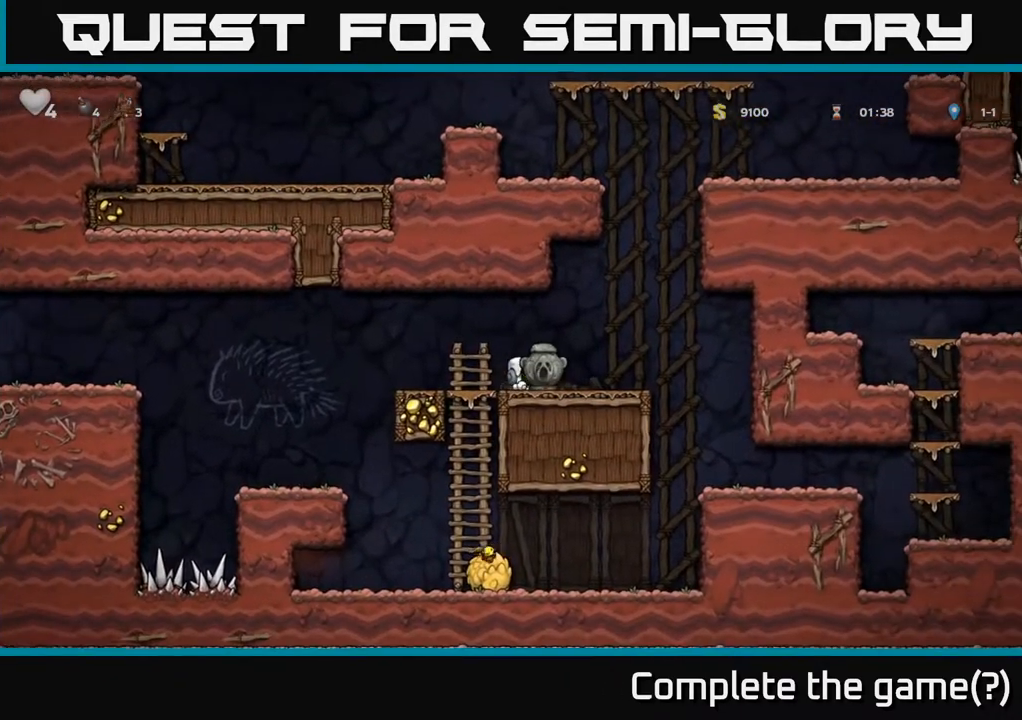
{"dt_ms": 500, "buttons": [], "right_stick": "center", "events": [[67, "X", "up"]]}
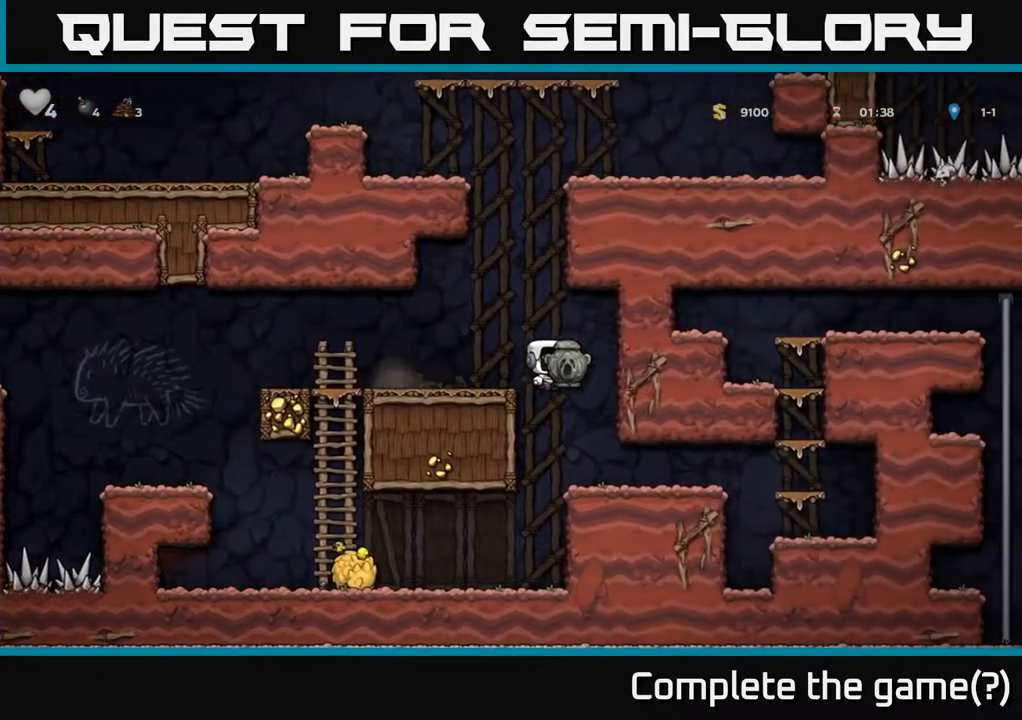
{"dt_ms": 500, "buttons": [], "right_stick": "center", "events": []}
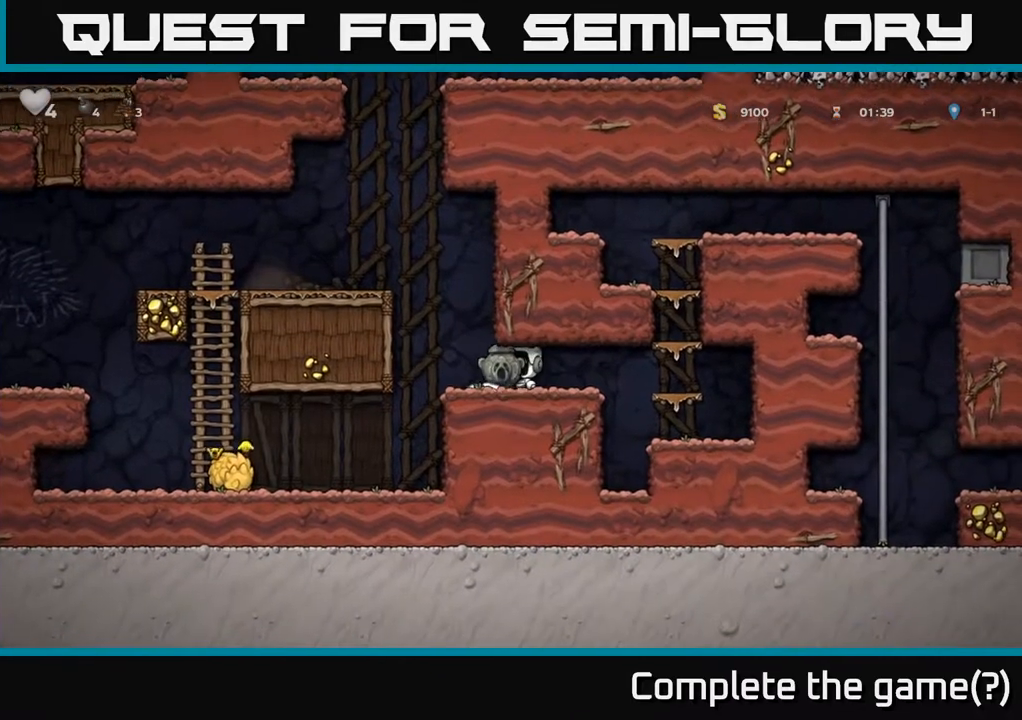
{"dt_ms": 500, "buttons": ["A"], "right_stick": "center", "events": [[133, "A", "down"], [317, "A", "up"], [483, "A", "down"]]}
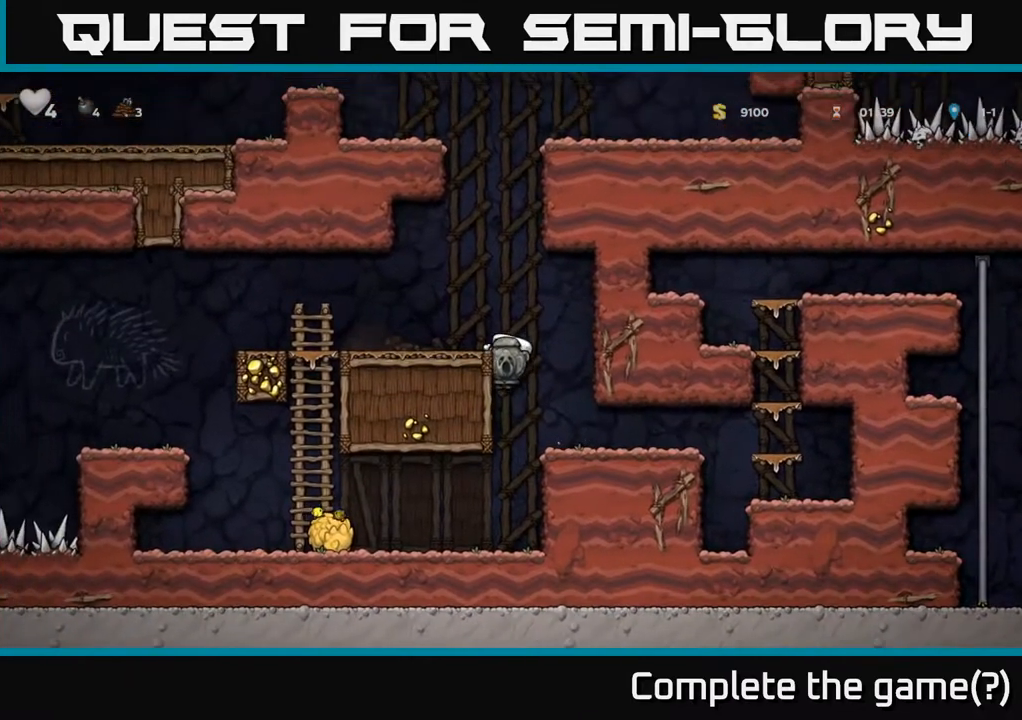
{"dt_ms": 500, "buttons": [], "right_stick": "center", "events": [[167, "A", "up"]]}
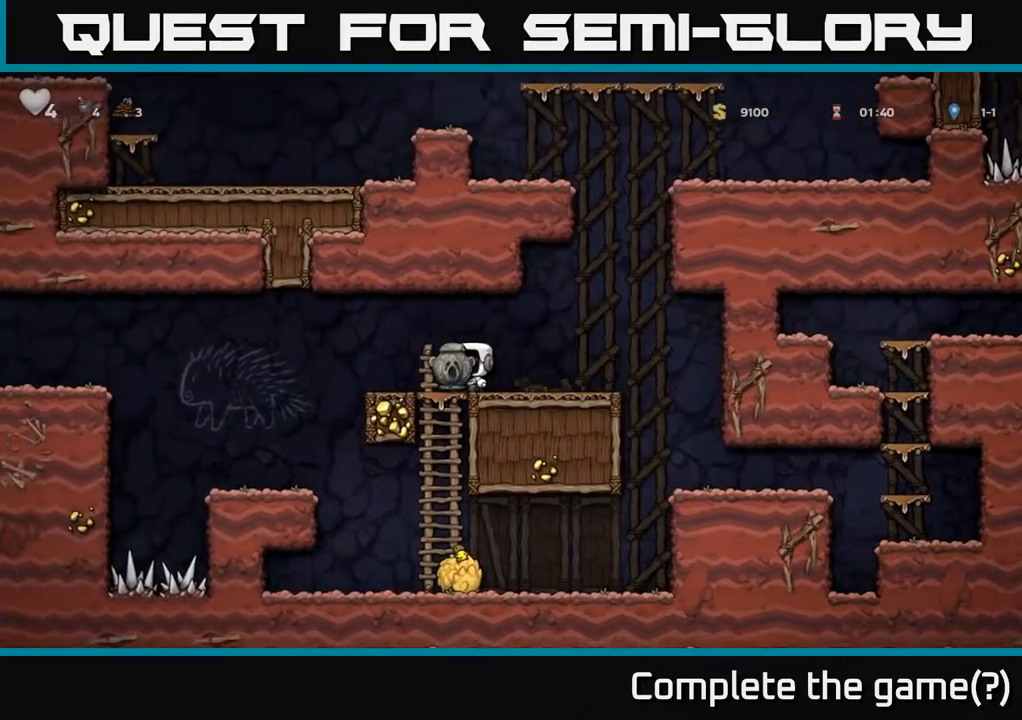
{"dt_ms": 500, "buttons": [], "right_stick": "center", "events": [[117, "A", "down"], [233, "A", "up"]]}
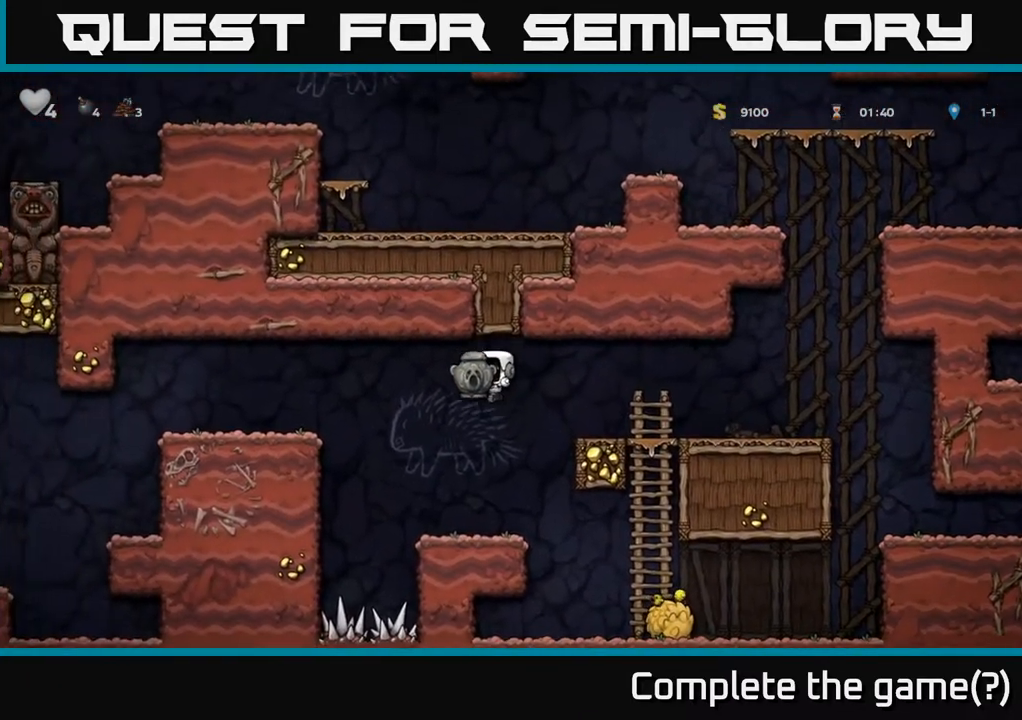
{"dt_ms": 500, "buttons": ["A"], "right_stick": "center", "events": [[350, "A", "down"]]}
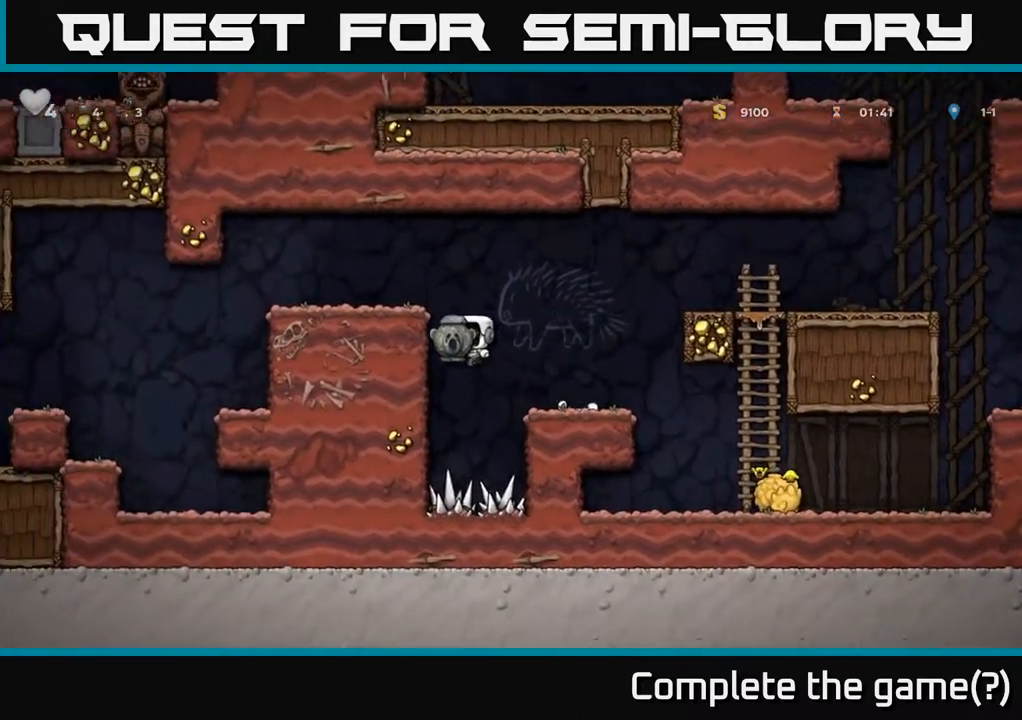
{"dt_ms": 500, "buttons": [], "right_stick": "center", "events": [[17, "A", "up"], [250, "A", "down"], [383, "A", "up"]]}
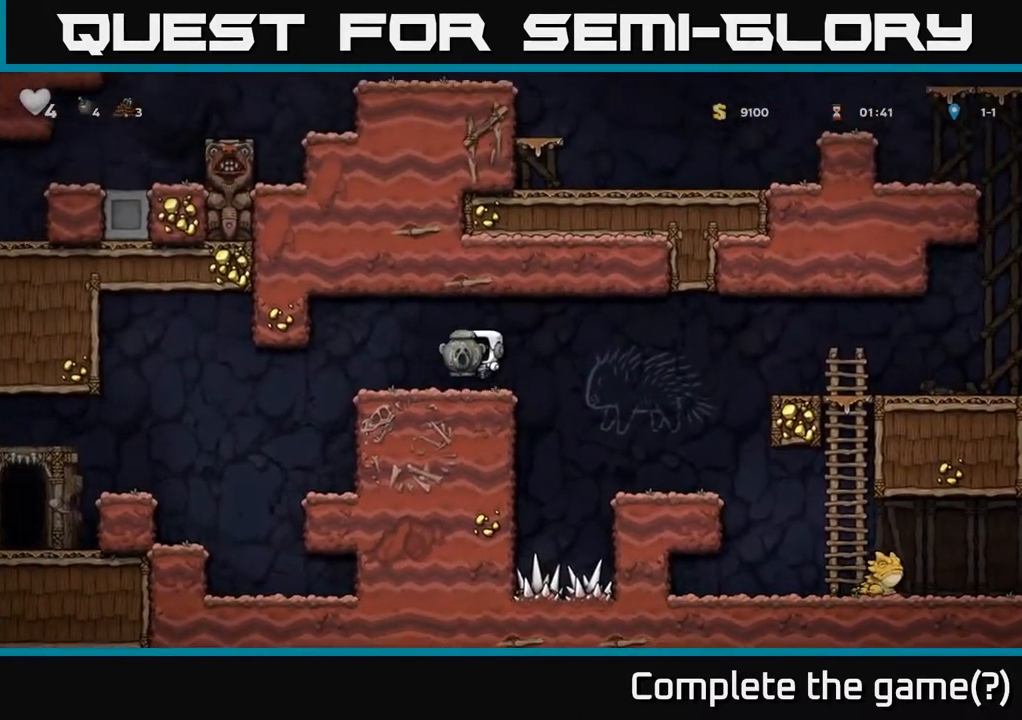
{"dt_ms": 500, "buttons": [], "right_stick": "center", "events": []}
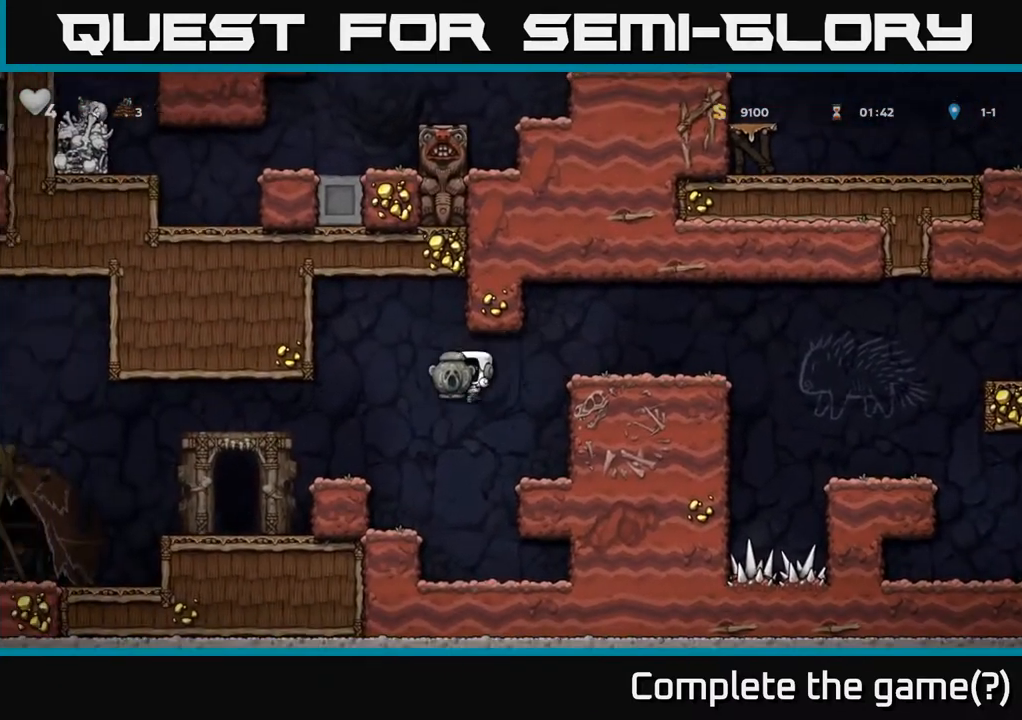
{"dt_ms": 500, "buttons": [], "right_stick": "center", "events": [[300, "A", "down"], [450, "A", "up"]]}
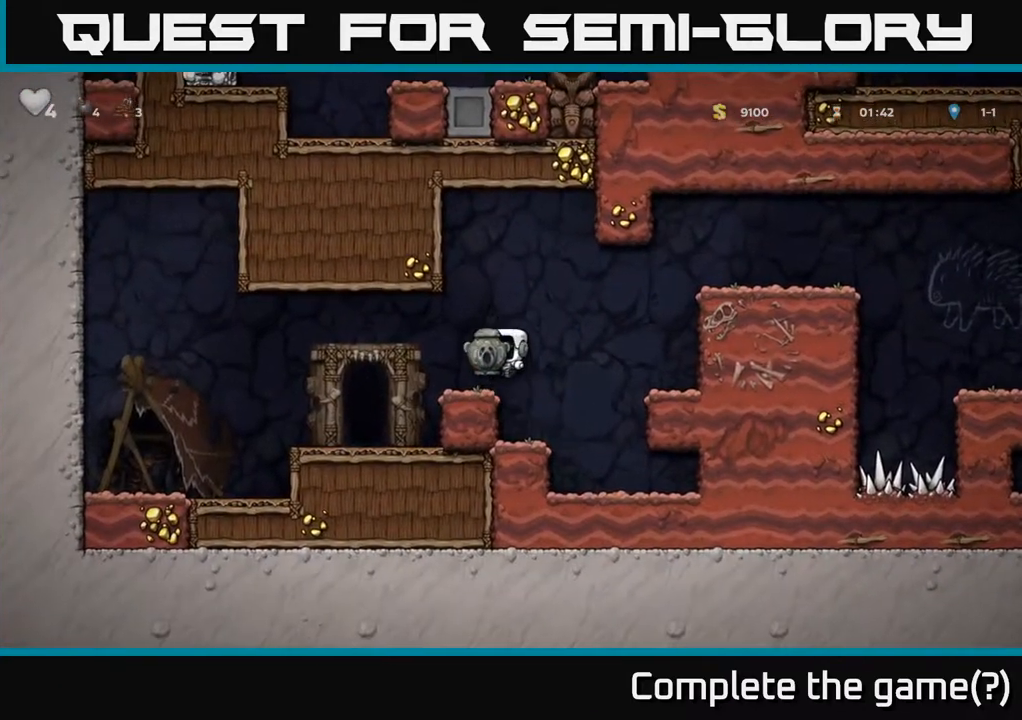
{"dt_ms": 500, "buttons": [], "right_stick": "center"}